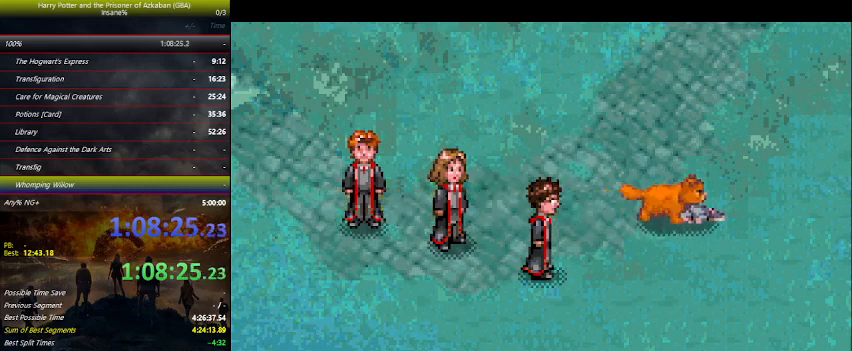
Gameplay with keyboard and mouse; each line is a JSON object with the keys held at the frame after it. "events" lists presses ("down") and releases ("up") of "a", "ctrl", "d", "down", "e", "escape", "f", "f1", "f4", "left", "q", "r", "return", "right", "s", "shift", "space", "tab", "up", "w" and "z" between this image and that frame as [ms after this image, input, new state], when the widget could be followed in between. No other keys are recorded. Mouse buttons are not recorded. Not read: mouse_move.
{"keys": ["space"], "events": [[67, "space", "down"], [167, "space", "up"], [234, "space", "down"], [300, "space", "up"], [400, "space", "down"]]}
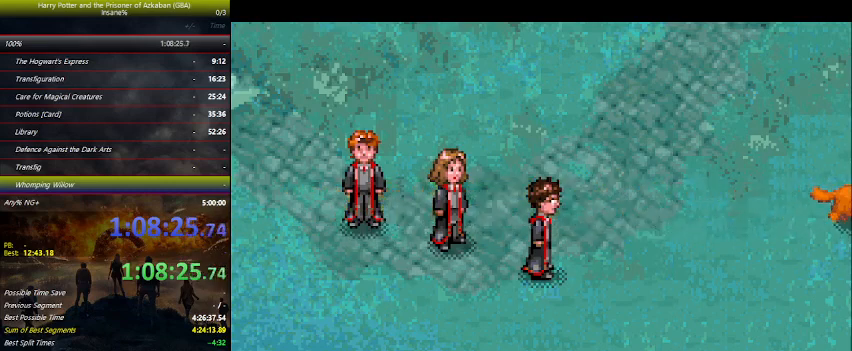
{"keys": ["right", "space"], "events": [[34, "space", "up"], [67, "space", "down"], [234, "space", "up"], [267, "space", "down"], [367, "right", "down"], [367, "space", "up"], [467, "space", "down"]]}
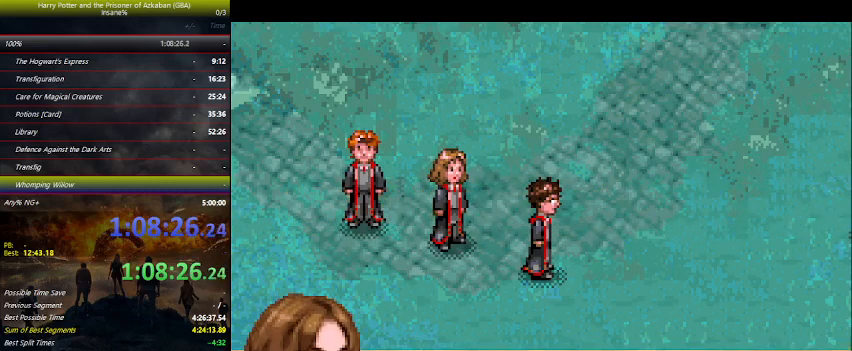
{"keys": ["right", "space"], "events": [[100, "space", "up"], [134, "space", "down"], [267, "space", "up"], [334, "space", "down"], [367, "space", "up"], [467, "space", "down"]]}
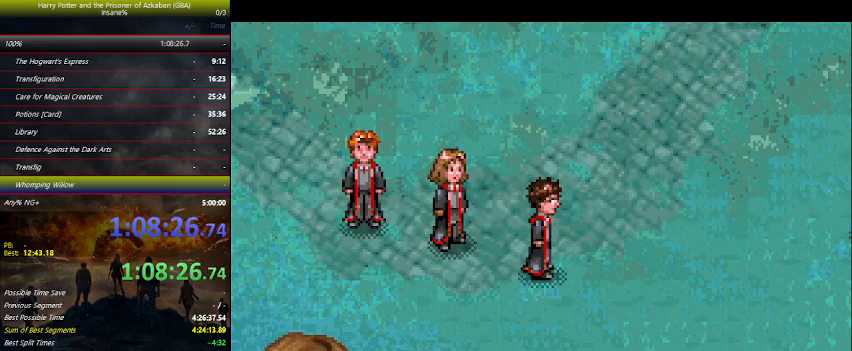
{"keys": ["right"], "events": [[67, "space", "up"], [200, "space", "down"], [267, "space", "up"]]}
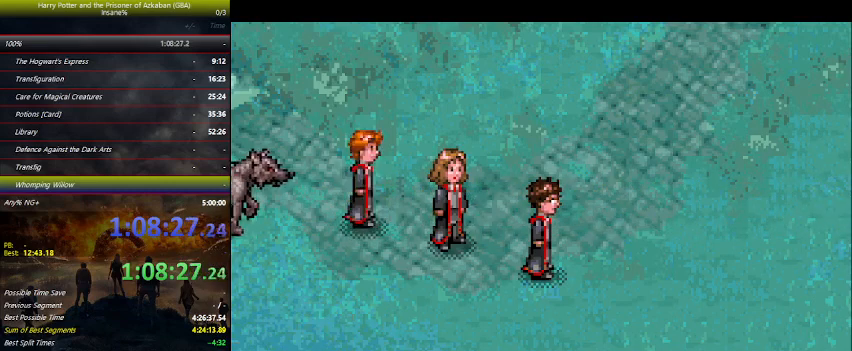
{"keys": ["right"], "events": [[234, "space", "down"], [267, "space", "up"], [367, "space", "down"], [467, "space", "up"]]}
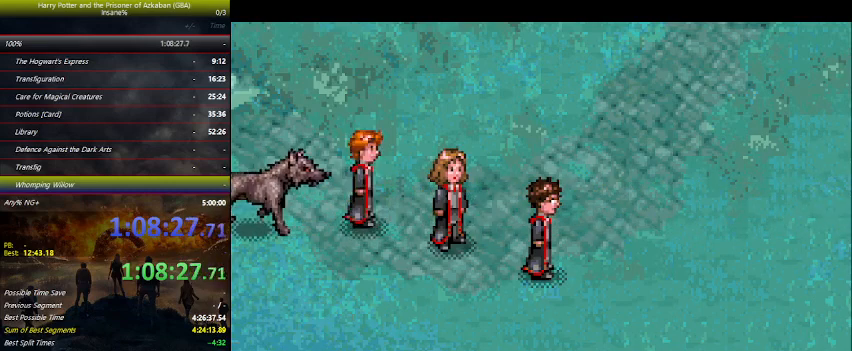
{"keys": ["space"], "events": [[100, "space", "down"], [134, "space", "up"], [300, "space", "down"], [367, "right", "up"], [434, "space", "up"], [467, "space", "down"]]}
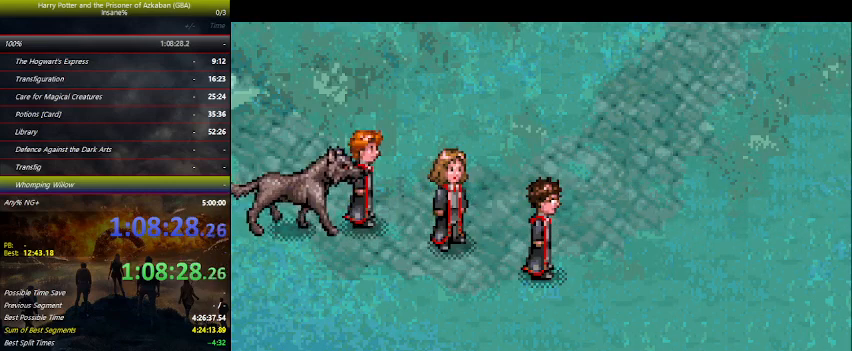
{"keys": [], "events": [[100, "space", "up"], [200, "space", "down"], [267, "space", "up"], [400, "space", "down"], [434, "space", "up"]]}
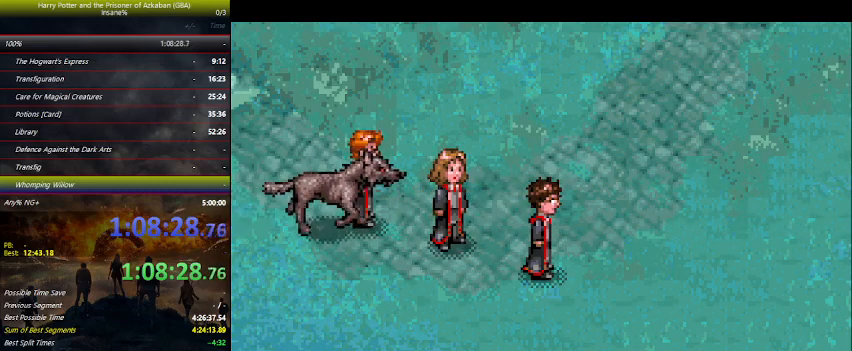
{"keys": ["space"], "events": [[67, "space", "down"], [167, "space", "up"], [300, "space", "down"], [400, "space", "up"], [500, "space", "down"]]}
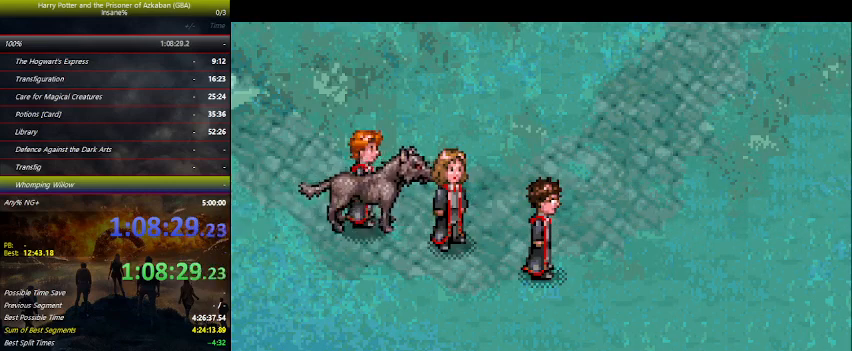
{"keys": ["space"], "events": [[100, "space", "up"], [167, "space", "down"], [467, "space", "up"], [500, "space", "down"]]}
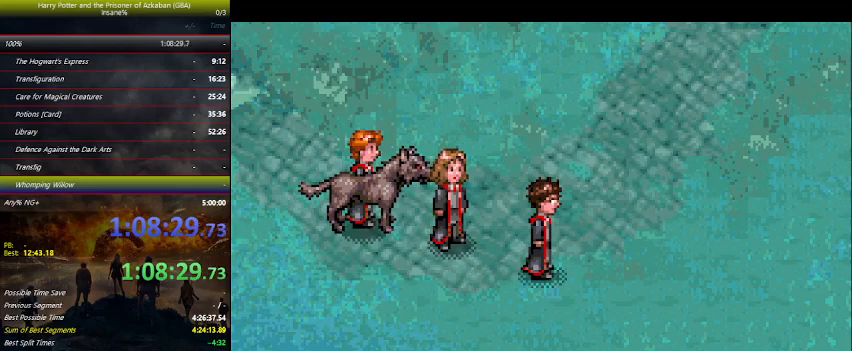
{"keys": [], "events": [[67, "space", "up"], [167, "space", "down"], [234, "space", "up"], [367, "space", "down"], [434, "space", "up"]]}
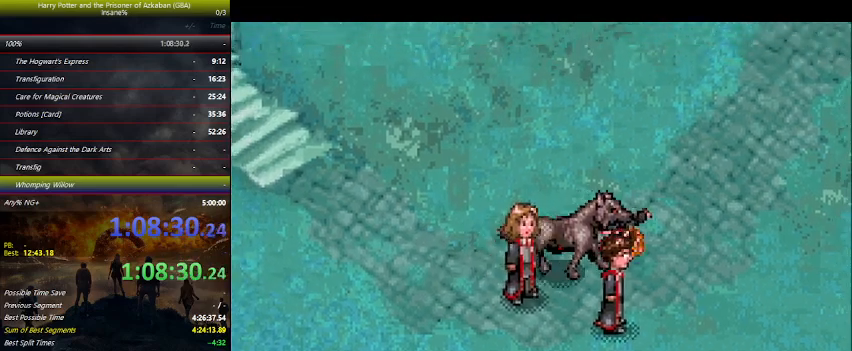
{"keys": ["space"], "events": [[67, "space", "down"], [100, "space", "up"], [167, "space", "down"], [200, "space", "up"], [267, "space", "down"], [300, "space", "up"], [334, "space", "down"], [400, "space", "up"], [434, "space", "down"]]}
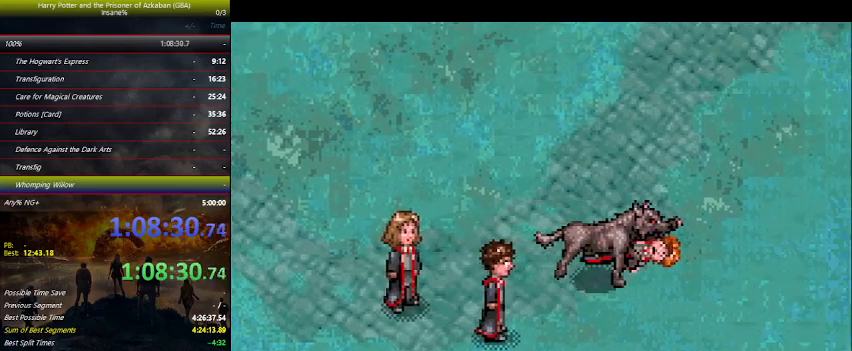
{"keys": ["space"], "events": [[67, "space", "up"], [167, "space", "down"], [234, "space", "up"], [267, "space", "down"], [334, "space", "up"], [367, "space", "down"]]}
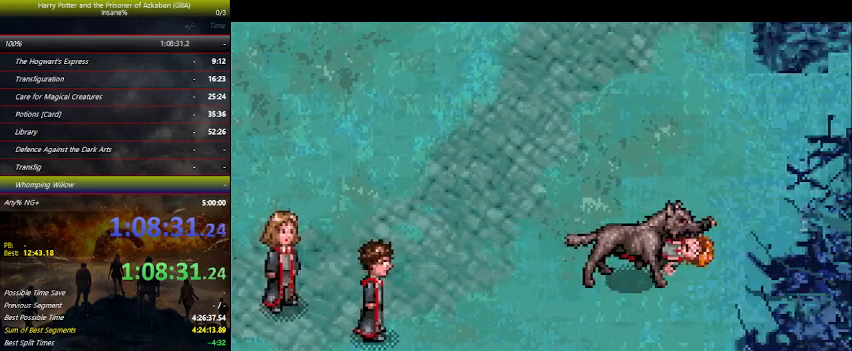
{"keys": [], "events": [[67, "space", "up"], [100, "space", "down"], [134, "space", "up"], [200, "space", "down"], [234, "space", "up"], [300, "space", "down"], [434, "space", "up"]]}
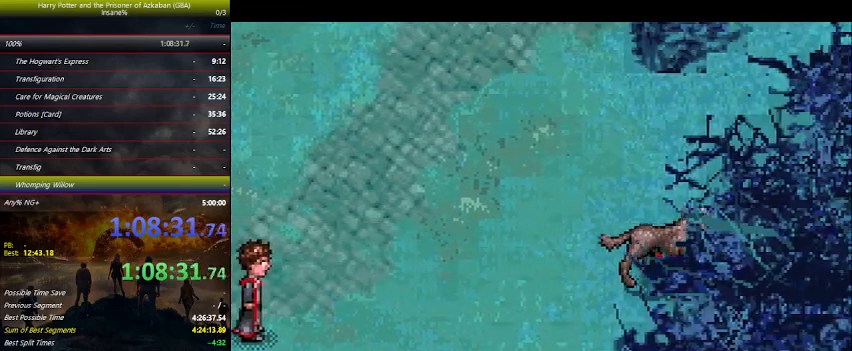
{"keys": [], "events": [[34, "space", "down"], [67, "space", "up"], [100, "space", "down"], [167, "space", "up"], [200, "space", "down"], [267, "space", "up"]]}
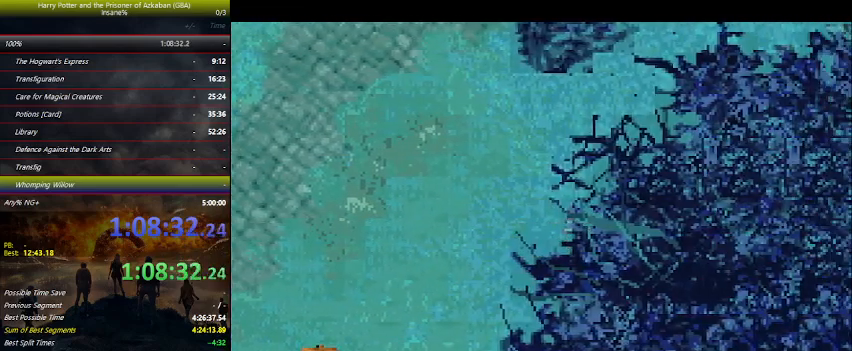
{"keys": ["right"], "events": [[34, "right", "down"], [267, "space", "down"], [334, "space", "up"], [400, "space", "down"], [500, "space", "up"]]}
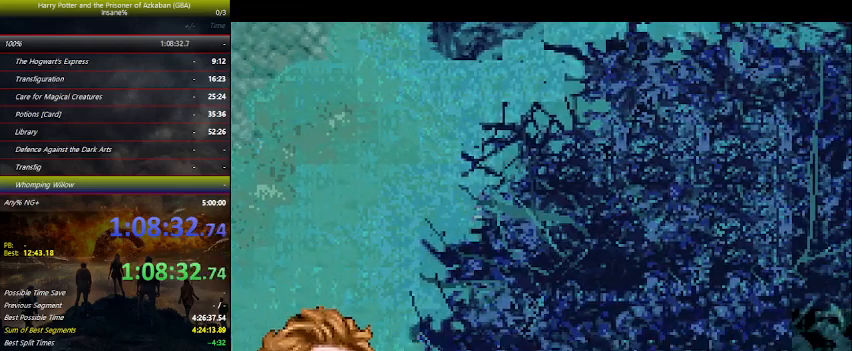
{"keys": ["right", "space"], "events": [[67, "space", "down"], [134, "space", "up"], [234, "space", "down"], [400, "space", "up"], [434, "space", "down"]]}
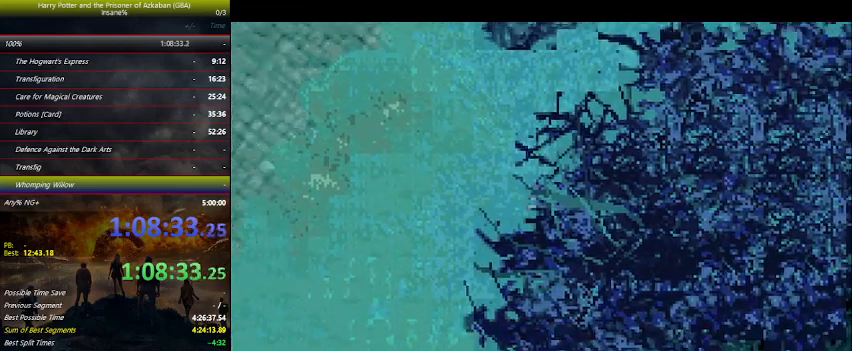
{"keys": ["right", "space"], "events": [[67, "space", "up"], [134, "space", "down"], [267, "space", "up"], [300, "space", "down"], [367, "space", "up"], [400, "space", "down"], [434, "space", "up"], [500, "space", "down"]]}
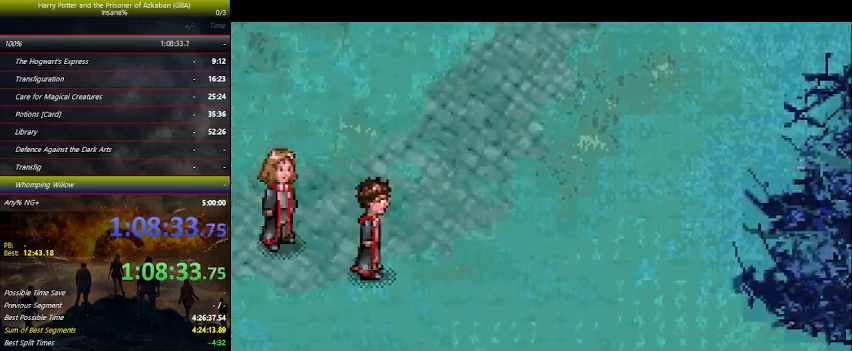
{"keys": ["right", "space"], "events": [[34, "space", "up"], [200, "space", "down"], [234, "space", "up"], [367, "space", "down"], [400, "space", "up"], [500, "space", "down"]]}
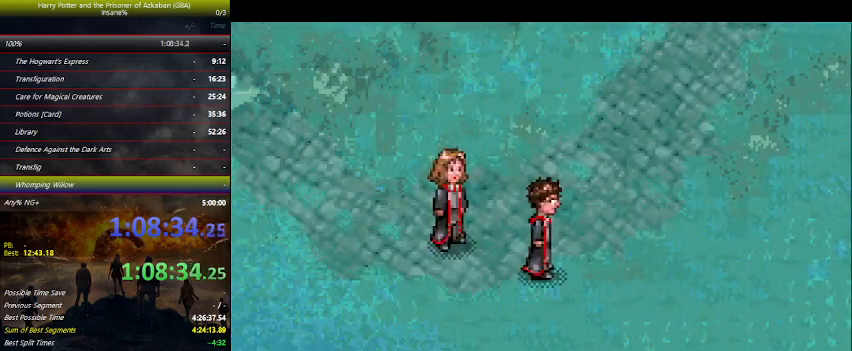
{"keys": ["right"], "events": [[167, "space", "up"], [200, "space", "down"], [300, "space", "up"], [400, "space", "down"], [467, "space", "up"]]}
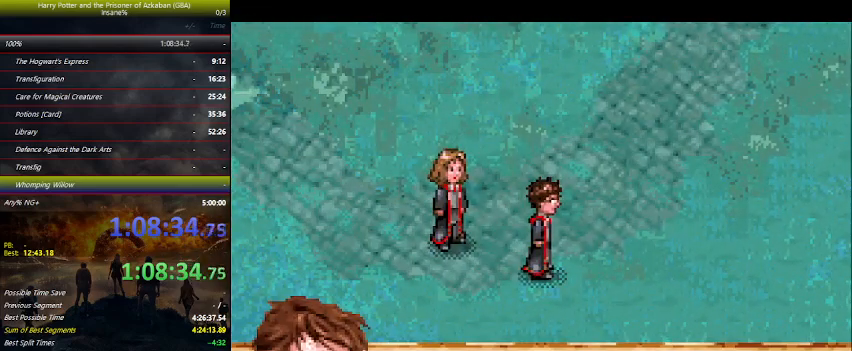
{"keys": ["space"], "events": [[67, "space", "down"], [167, "space", "up"], [267, "space", "down"], [367, "right", "up"], [367, "space", "up"], [467, "space", "down"]]}
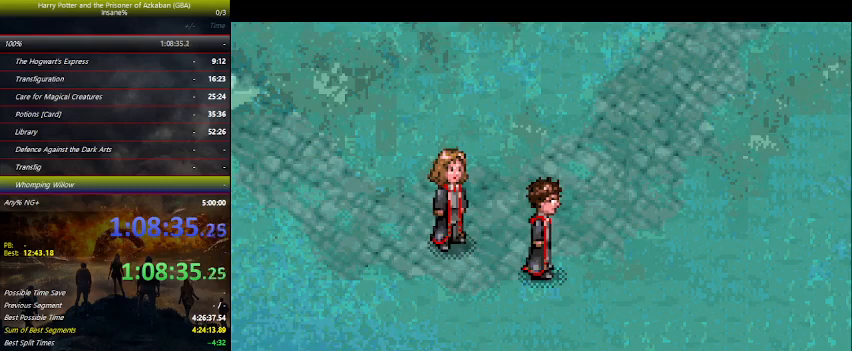
{"keys": [], "events": [[67, "space", "up"], [167, "space", "down"], [234, "space", "up"], [367, "space", "down"], [467, "space", "up"]]}
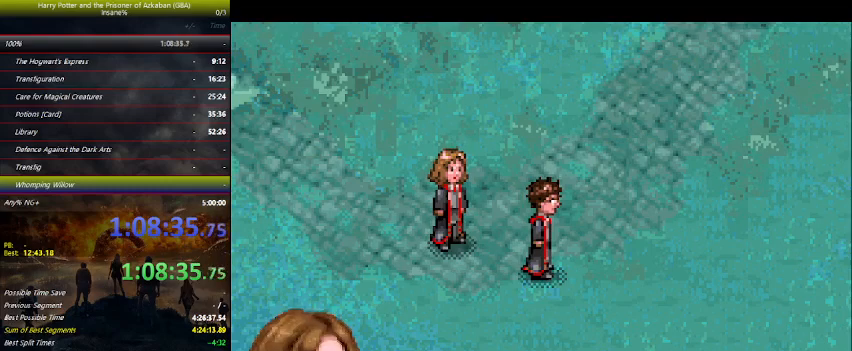
{"keys": ["space"], "events": [[67, "space", "down"], [100, "space", "up"], [267, "space", "down"], [367, "space", "up"], [434, "space", "down"]]}
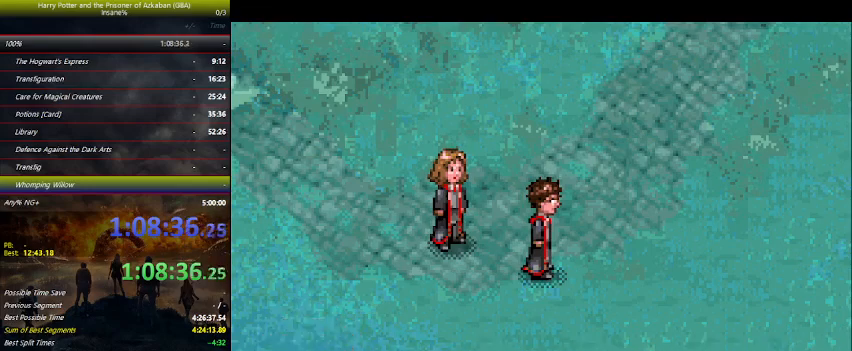
{"keys": ["right"], "events": [[34, "space", "up"], [134, "space", "down"], [267, "space", "up"], [367, "space", "down"], [467, "space", "up"], [500, "right", "down"]]}
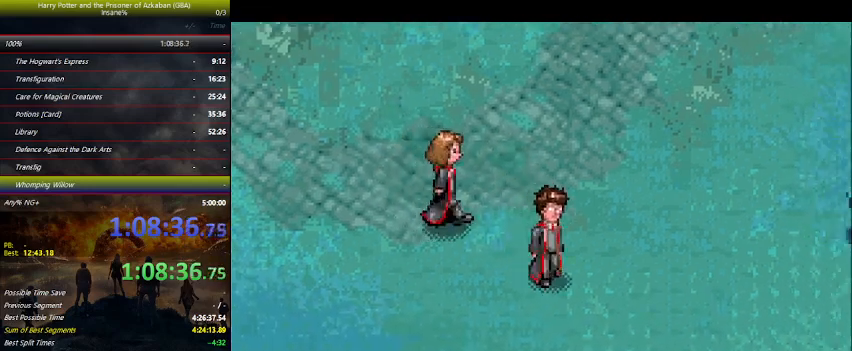
{"keys": ["right", "space"], "events": [[34, "space", "down"], [200, "space", "up"], [234, "space", "down"], [367, "space", "up"], [434, "space", "down"]]}